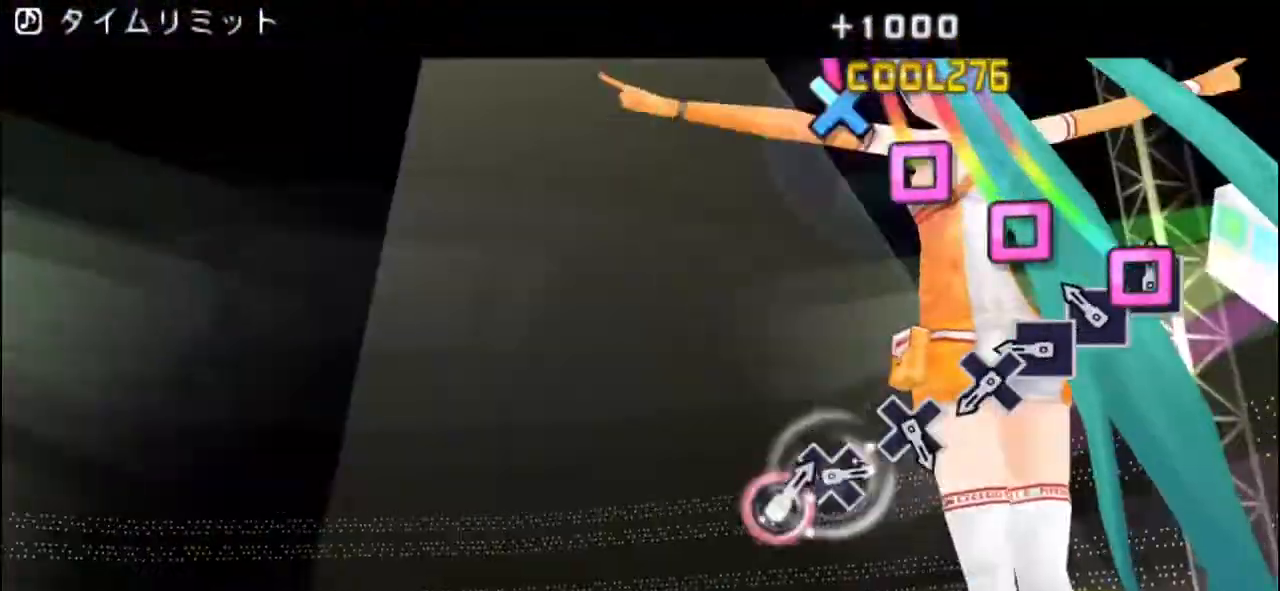
Gameplay with a controller (PlayStation layout); each line is a JSON object with the inputs held at the frame after it. "events" lists button and stick changes between this image and that frame as [ms after this image, input, new state], when the widget could be followed in between. Not read: CROSS L1 L2 L3 R1 R2 R3 SELECT START.
{"buttons": ["SQUARE"], "events": [[17, "SQUARE", "down"], [168, "SQUARE", "up"], [252, "SQUARE", "down"], [369, "SQUARE", "up"], [452, "SQUARE", "down"]]}
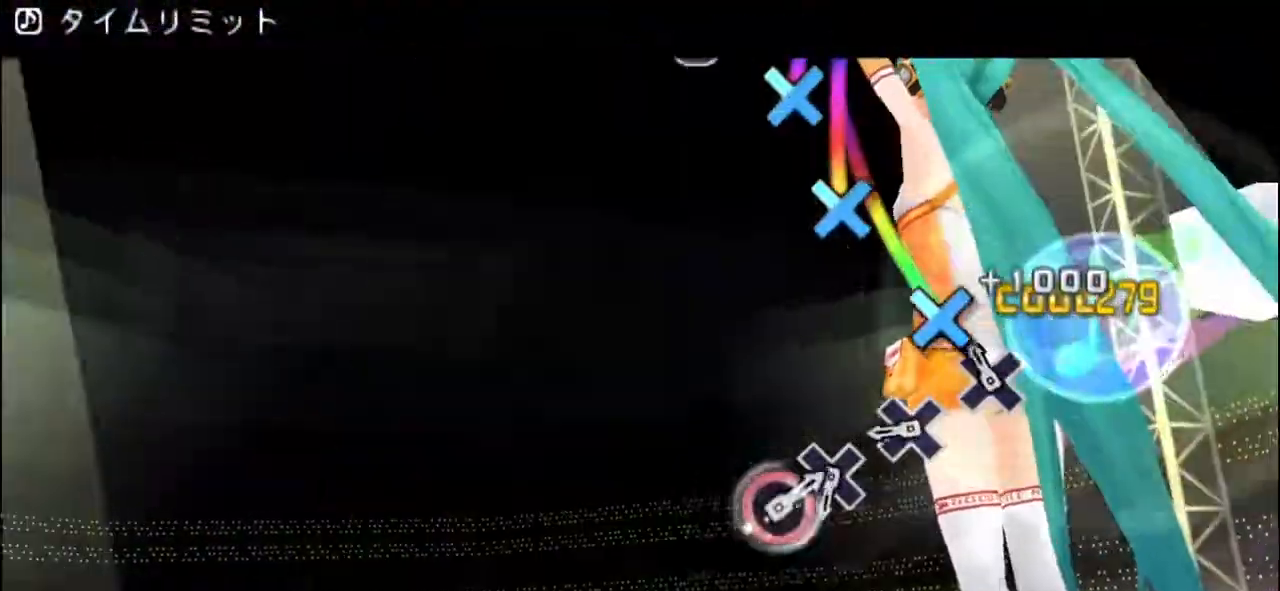
{"buttons": [], "events": [[50, "SQUARE", "up"]]}
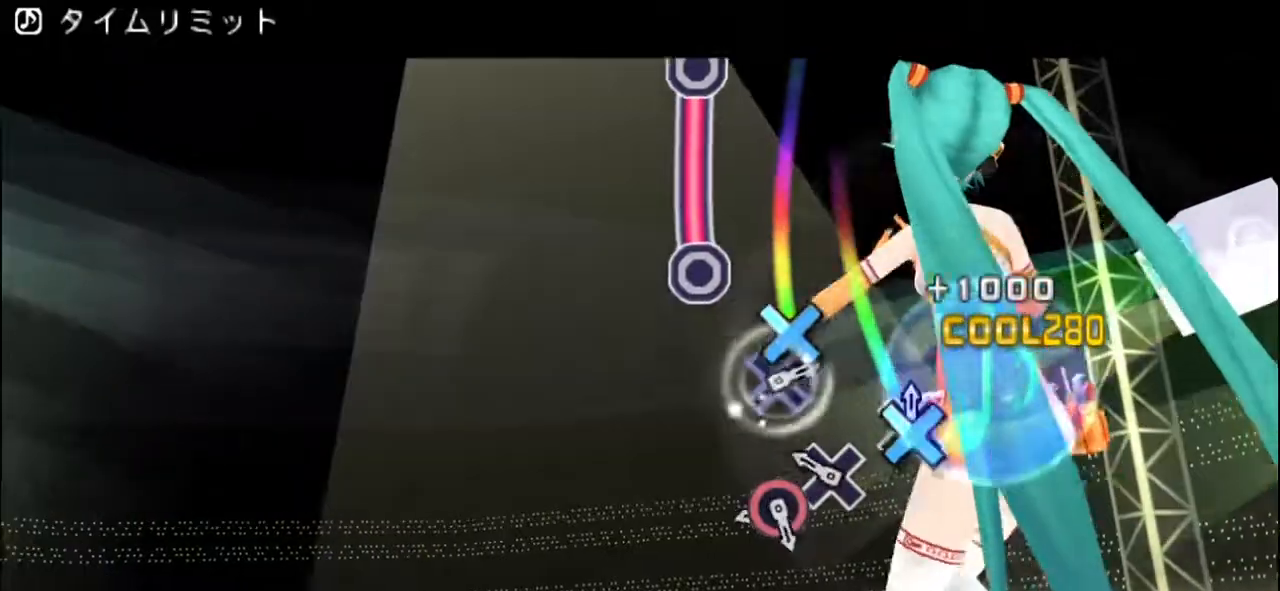
{"buttons": [], "events": []}
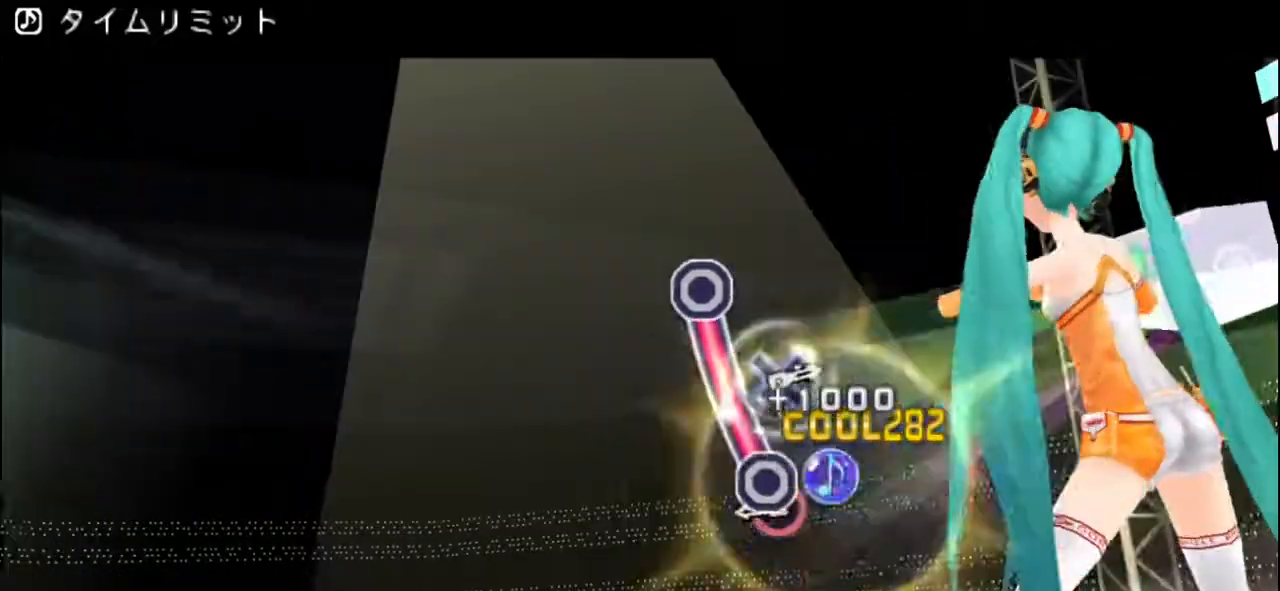
{"buttons": []}
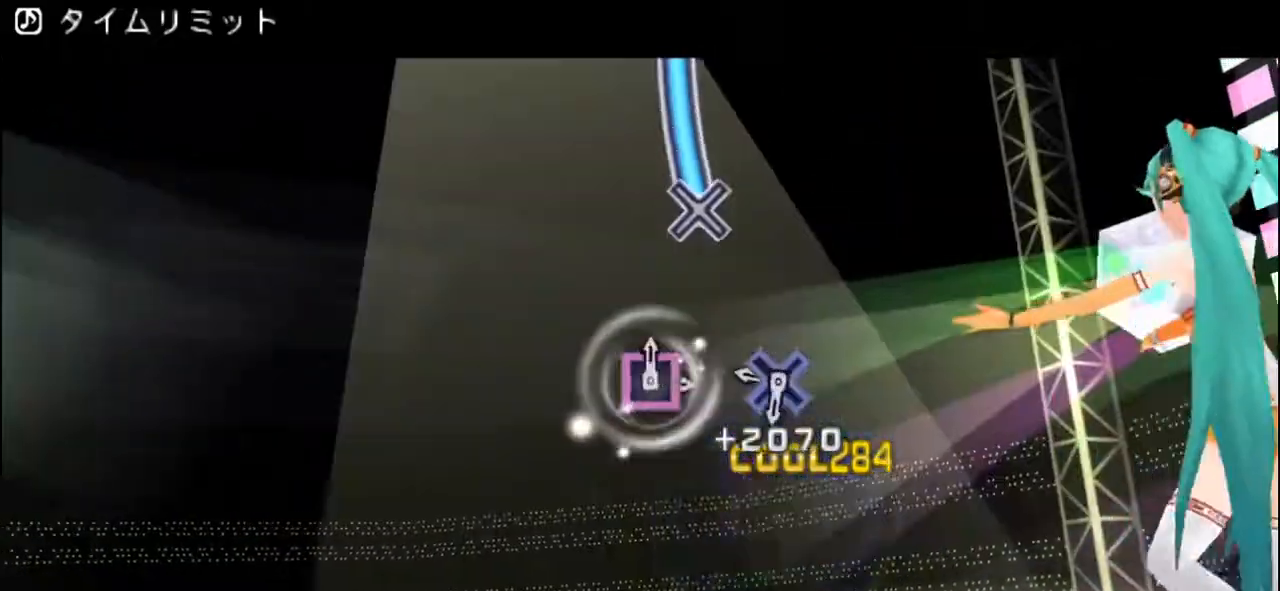
{"buttons": [], "events": []}
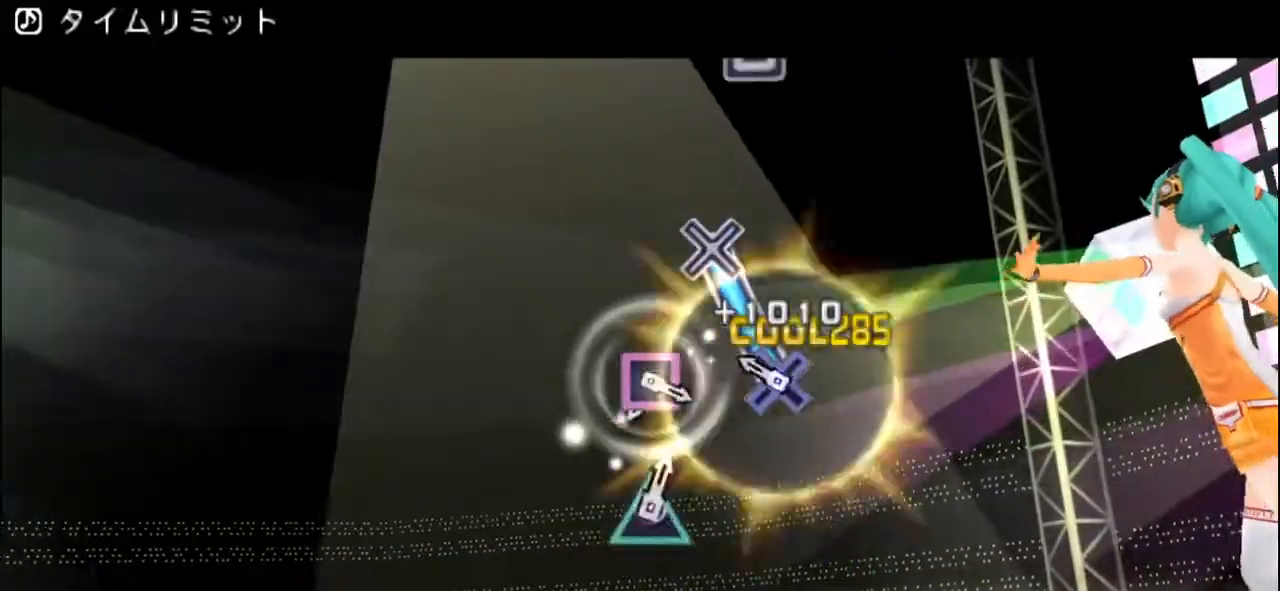
{"buttons": [], "events": []}
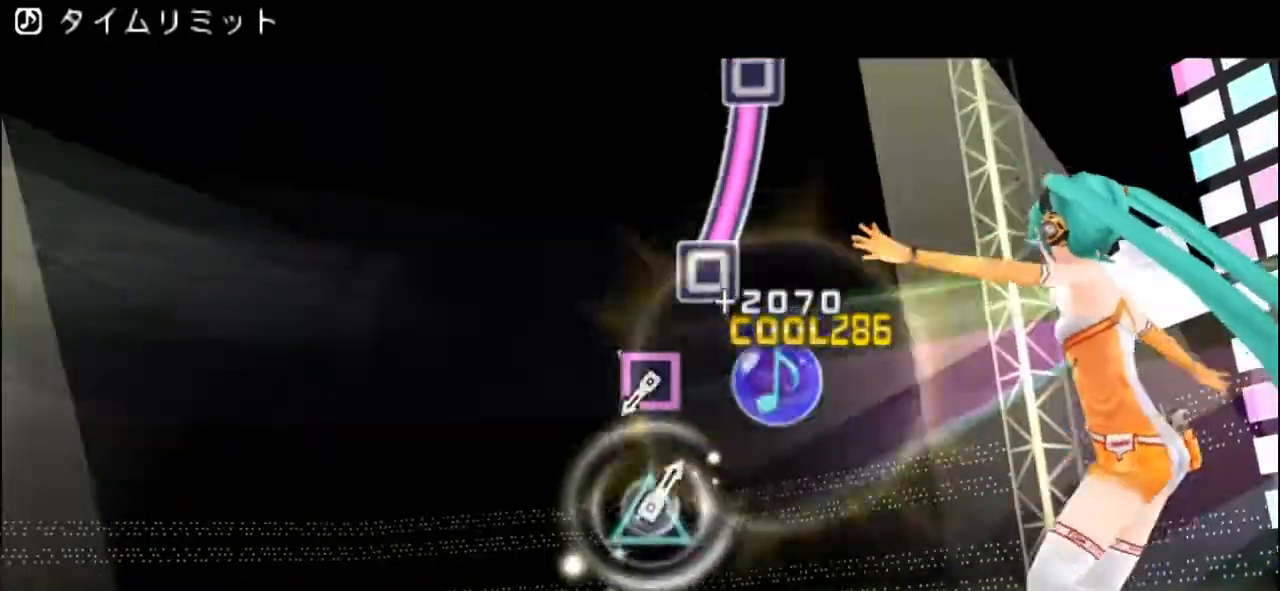
{"buttons": ["SQUARE"], "events": [[235, "SQUARE", "down"]]}
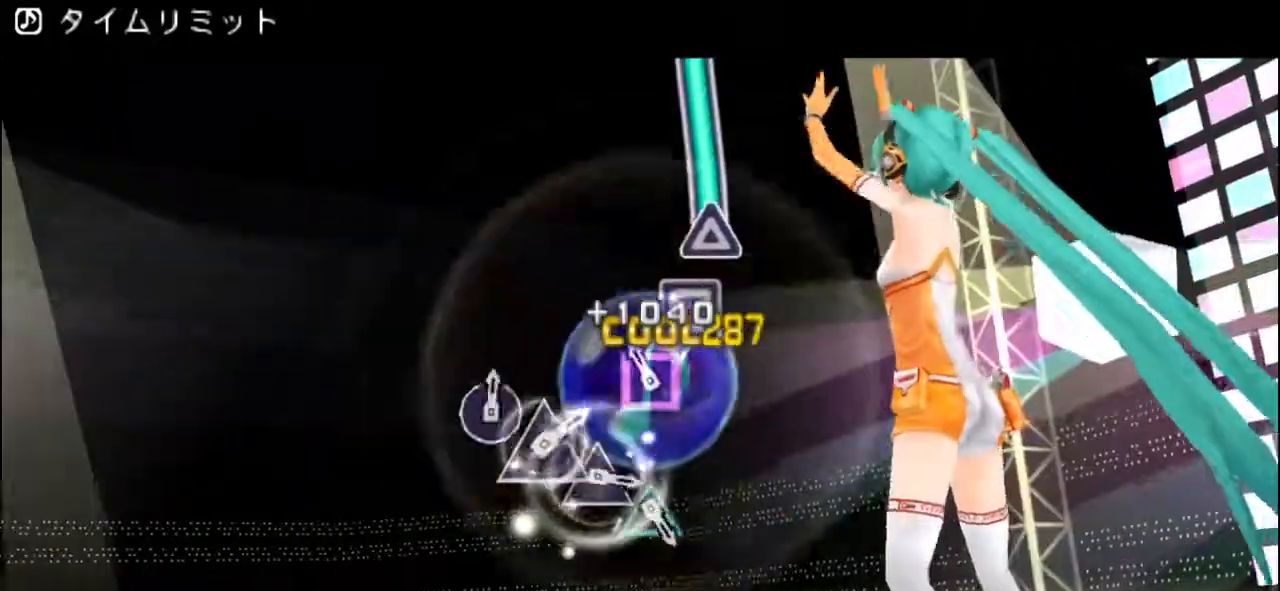
{"buttons": []}
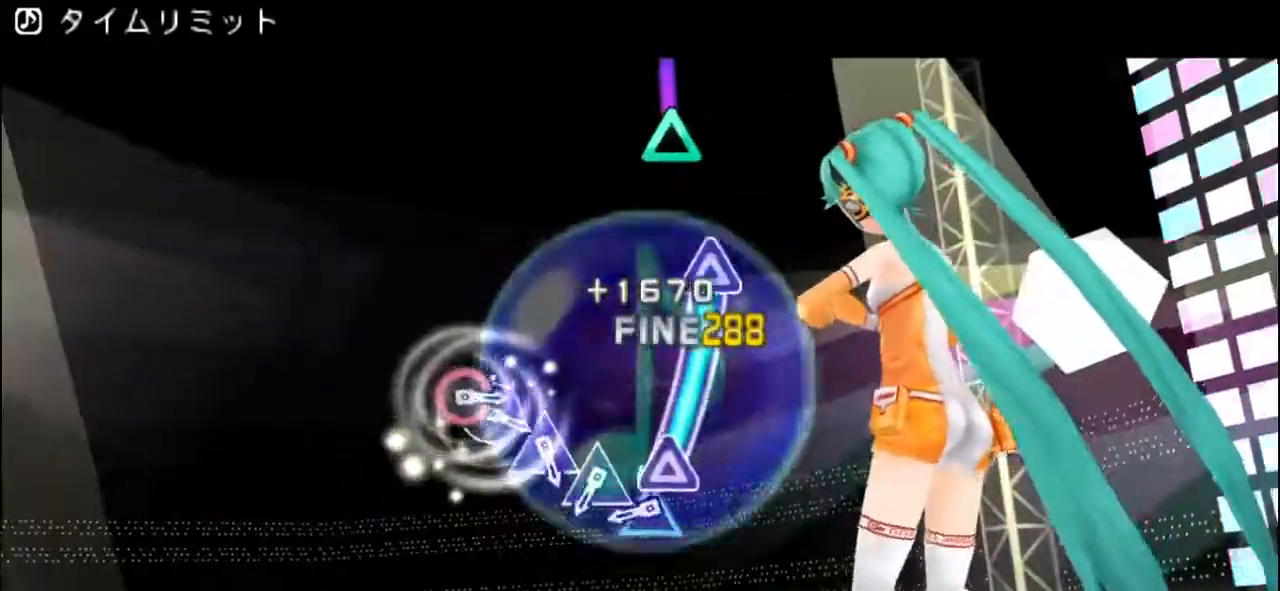
{"buttons": ["TRIANGLE"]}
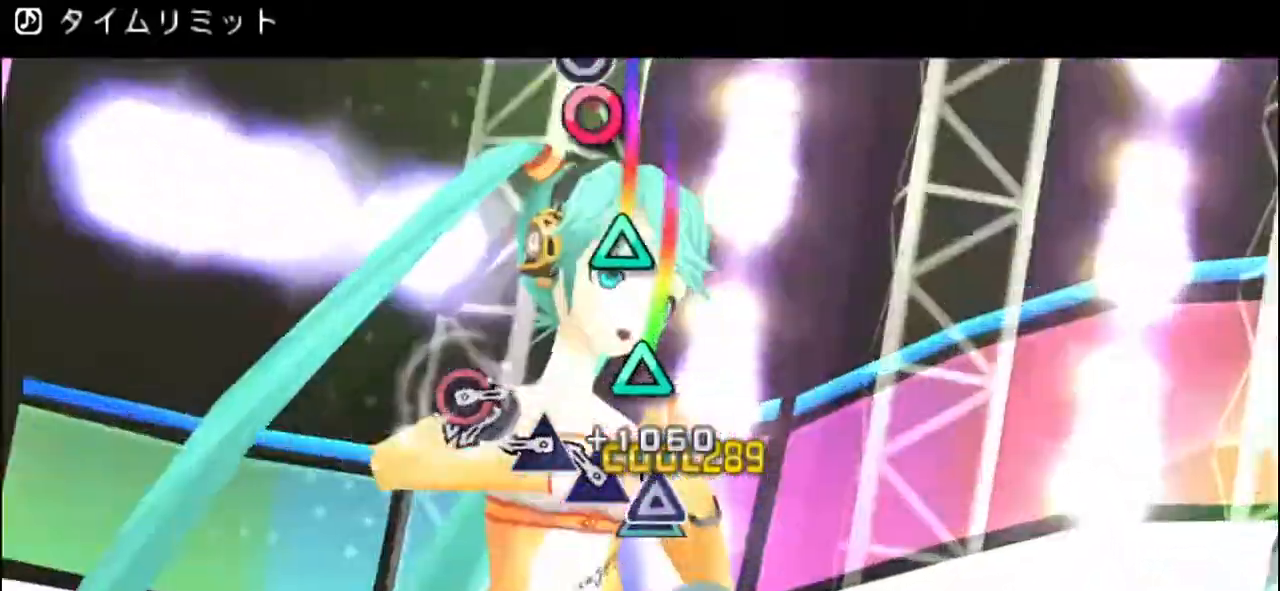
{"buttons": [], "events": [[16, "TRIANGLE", "up"], [200, "TRIANGLE", "down"], [251, "TRIANGLE", "up"]]}
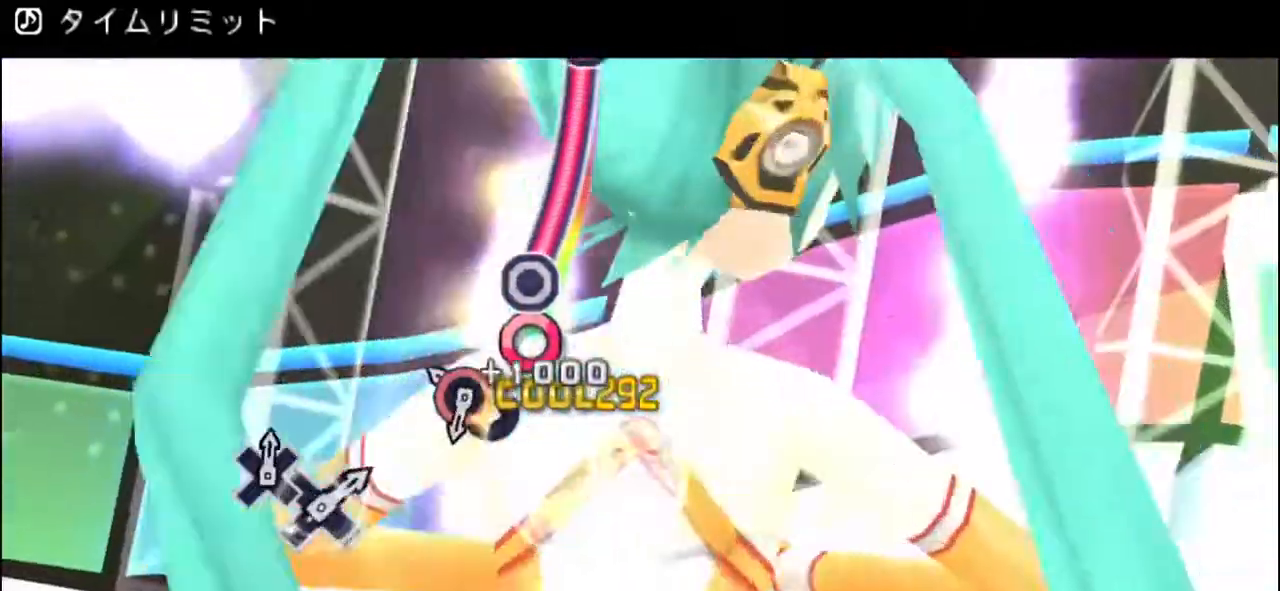
{"buttons": ["CIRCLE"], "events": [[251, "CIRCLE", "down"], [418, "CIRCLE", "up"], [468, "CIRCLE", "down"]]}
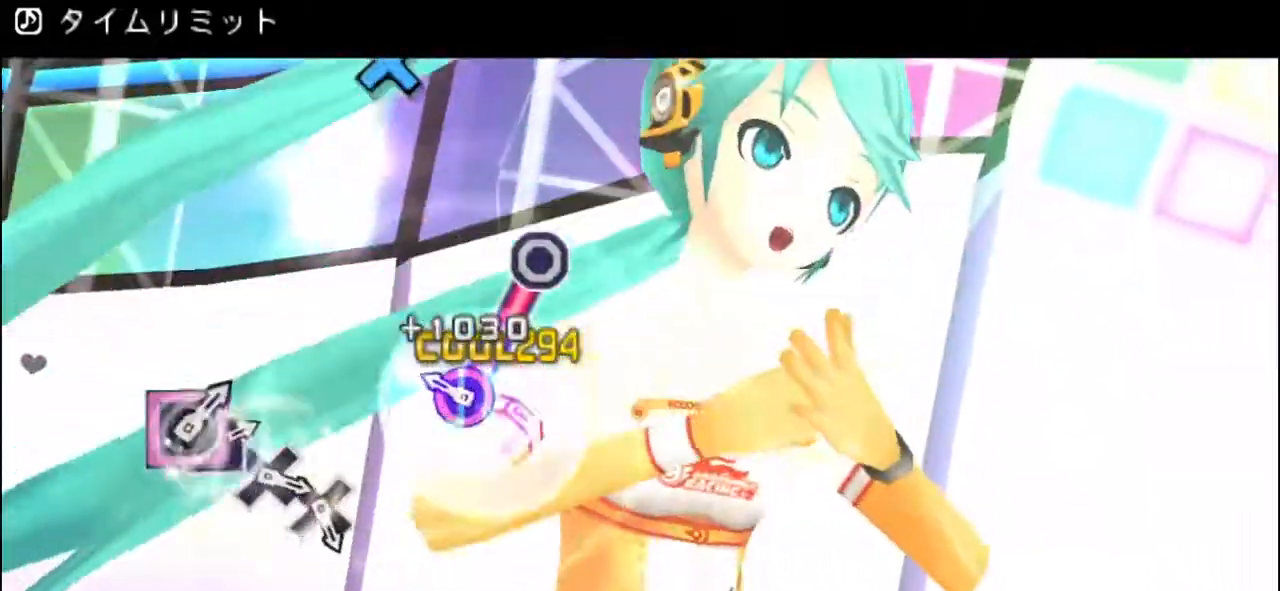
{"buttons": [], "events": [[285, "CIRCLE", "up"]]}
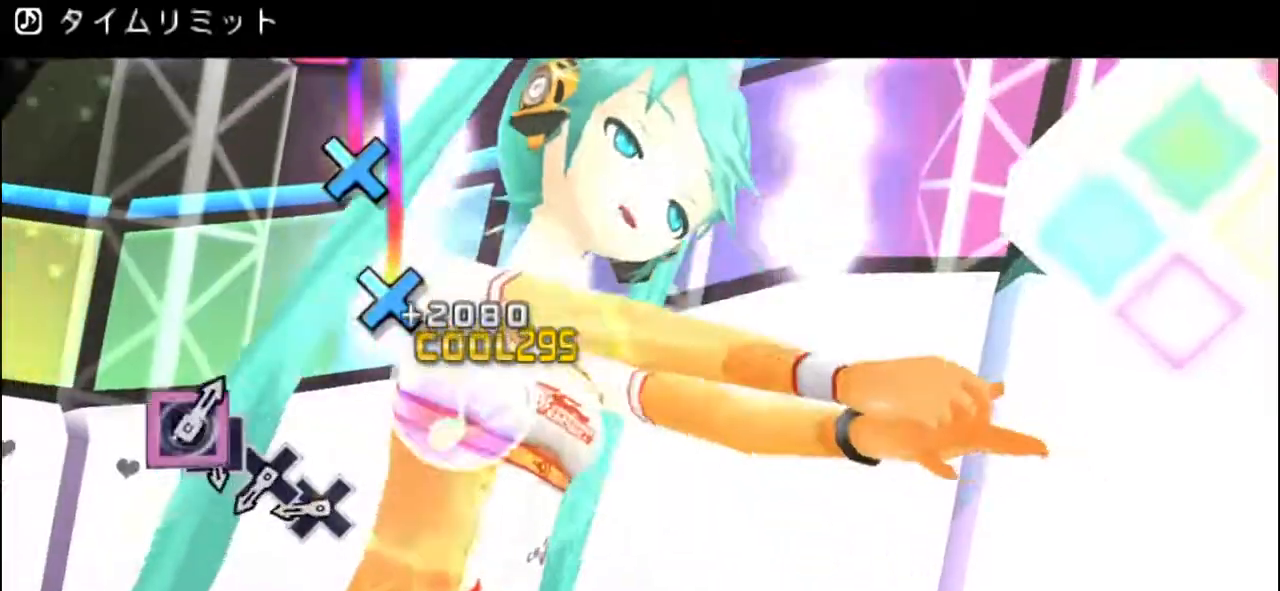
{"buttons": [], "events": []}
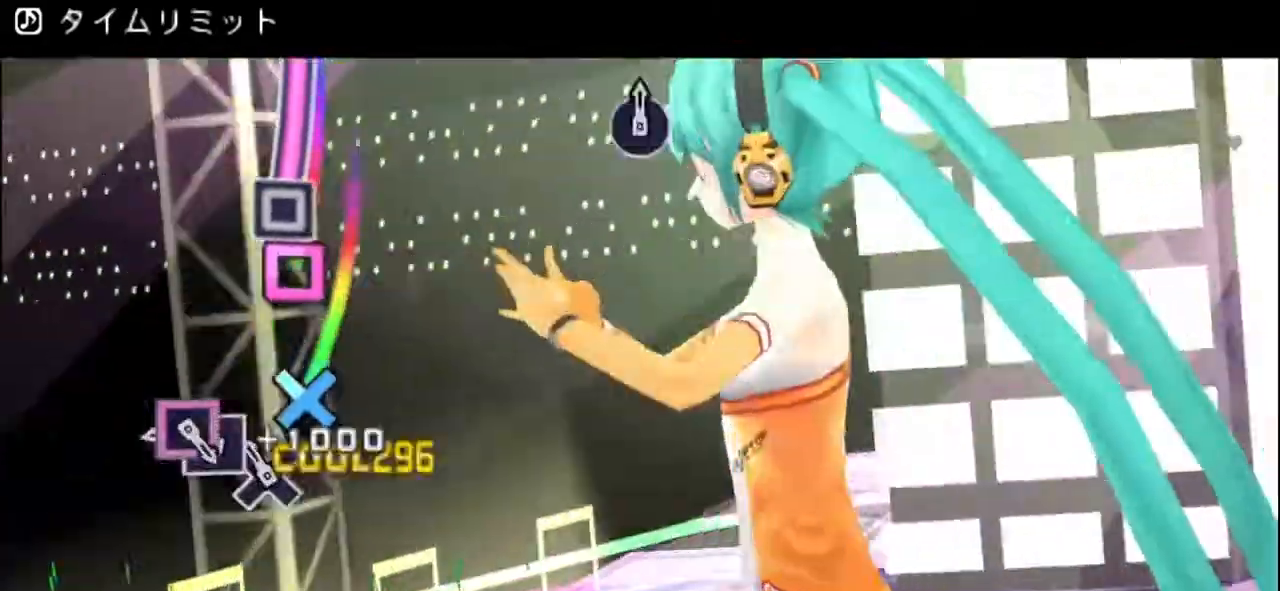
{"buttons": ["SQUARE"]}
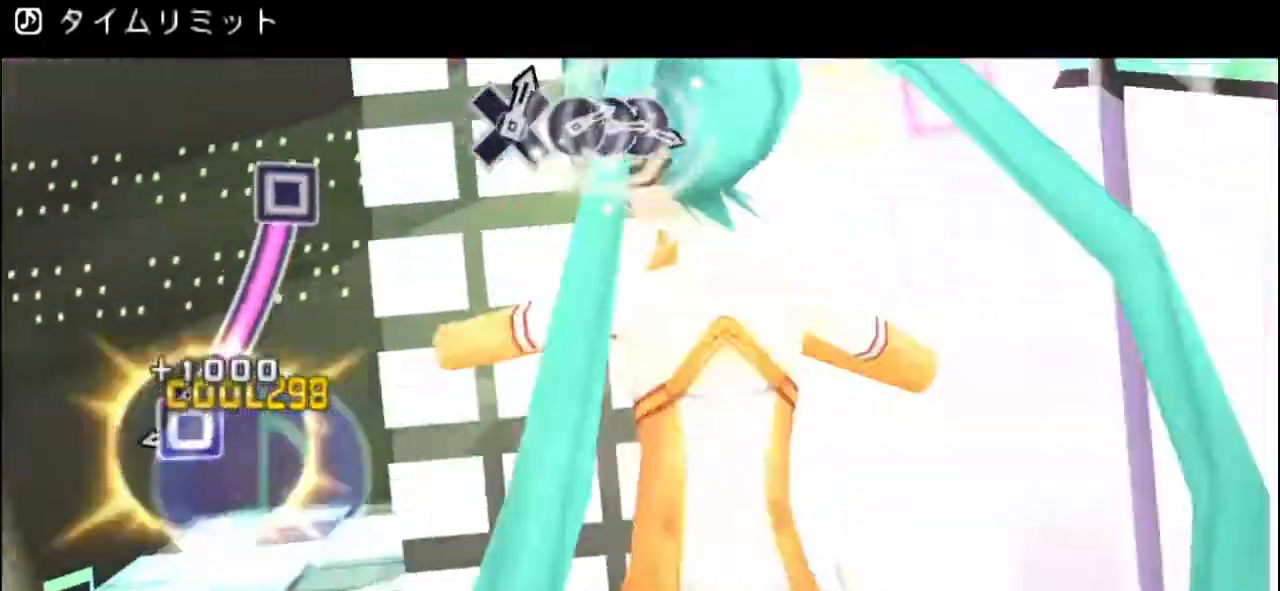
{"buttons": ["SQUARE"], "events": [[352, "SQUARE", "up"], [402, "SQUARE", "down"]]}
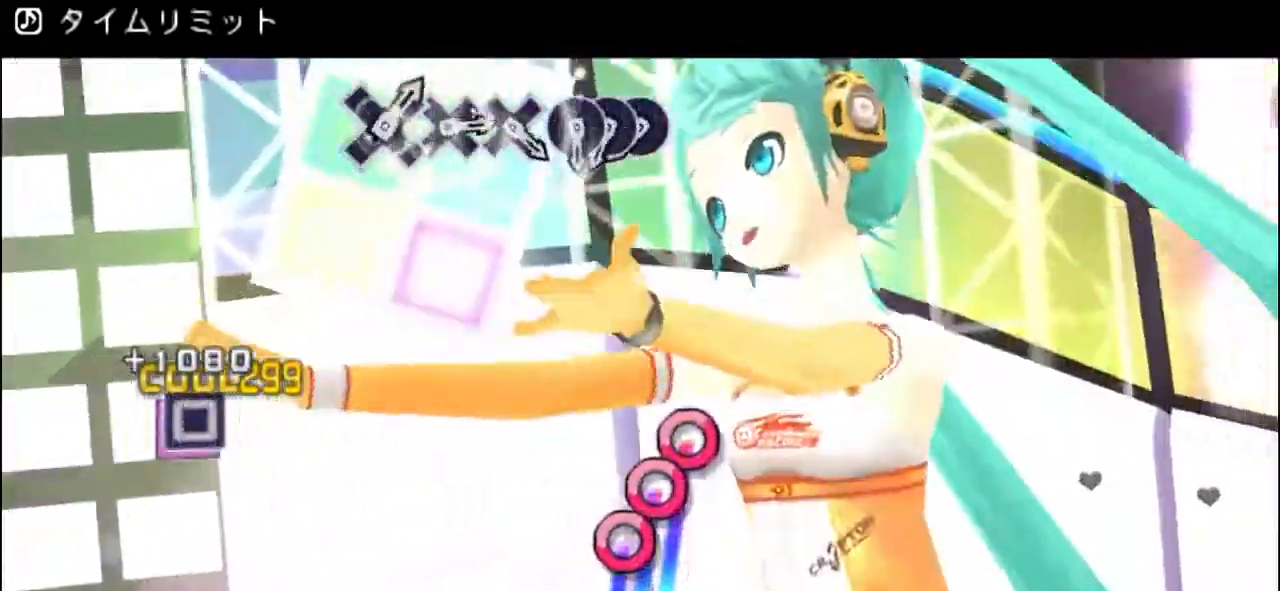
{"buttons": [], "events": [[17, "SQUARE", "up"]]}
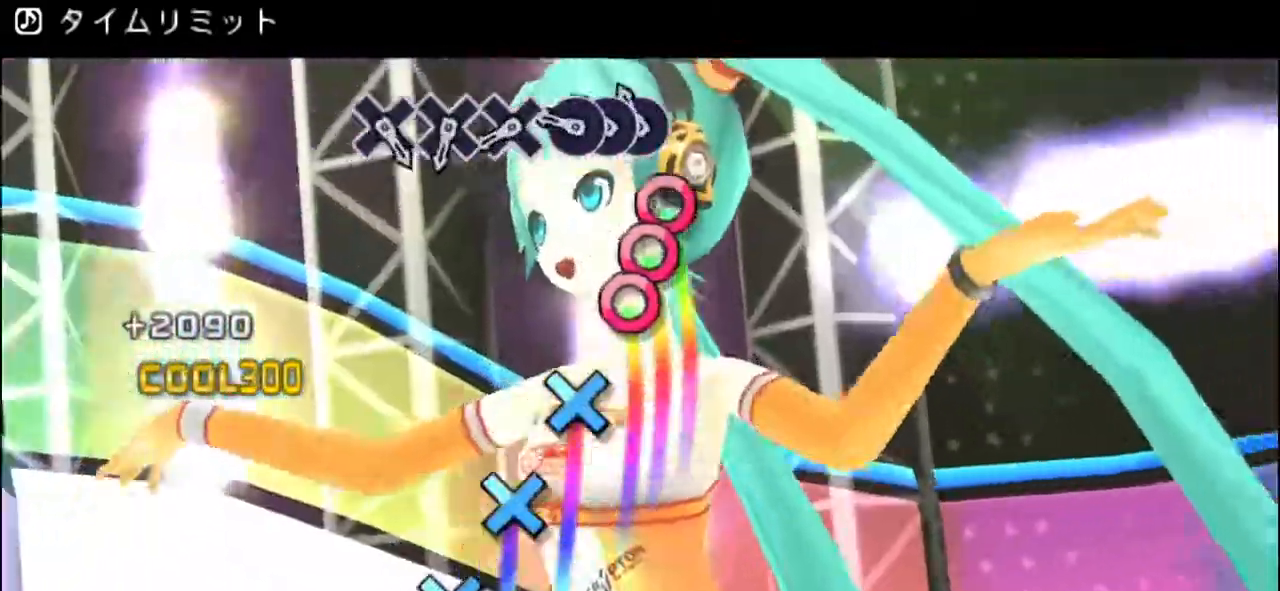
{"buttons": []}
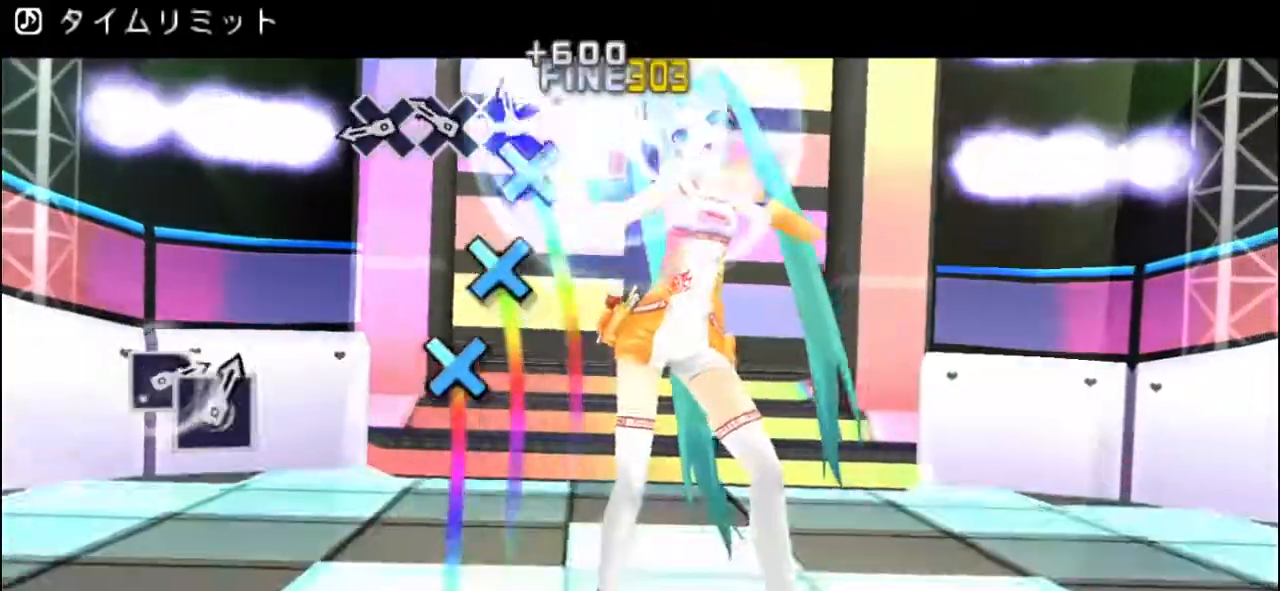
{"buttons": [], "events": []}
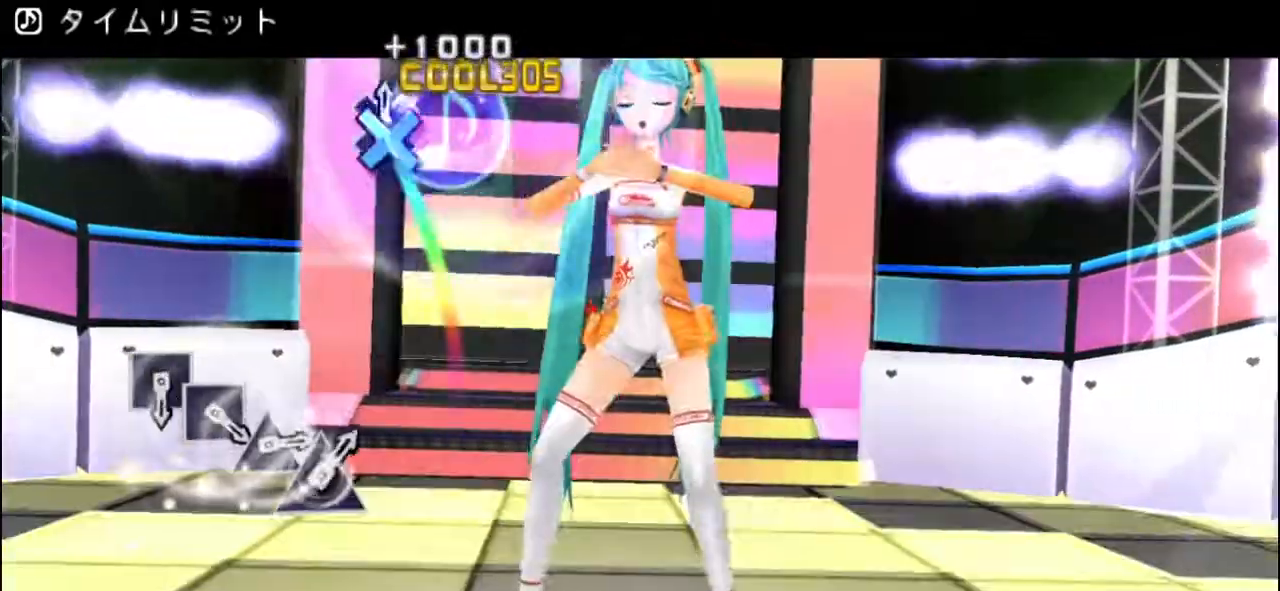
{"buttons": []}
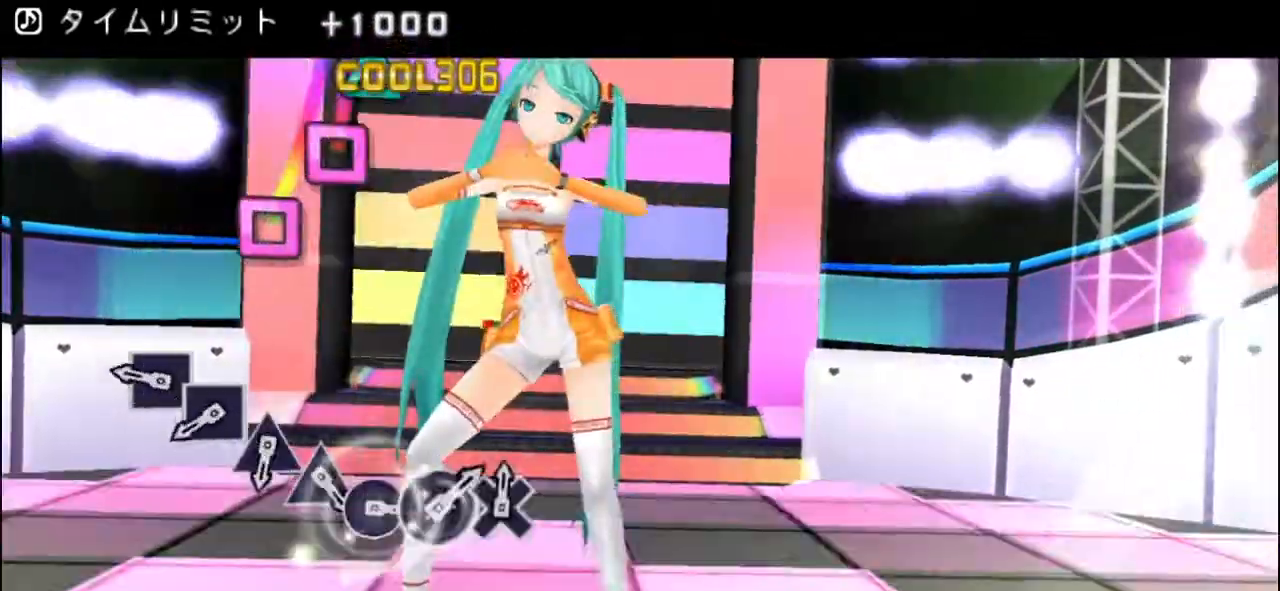
{"buttons": ["SQUARE"]}
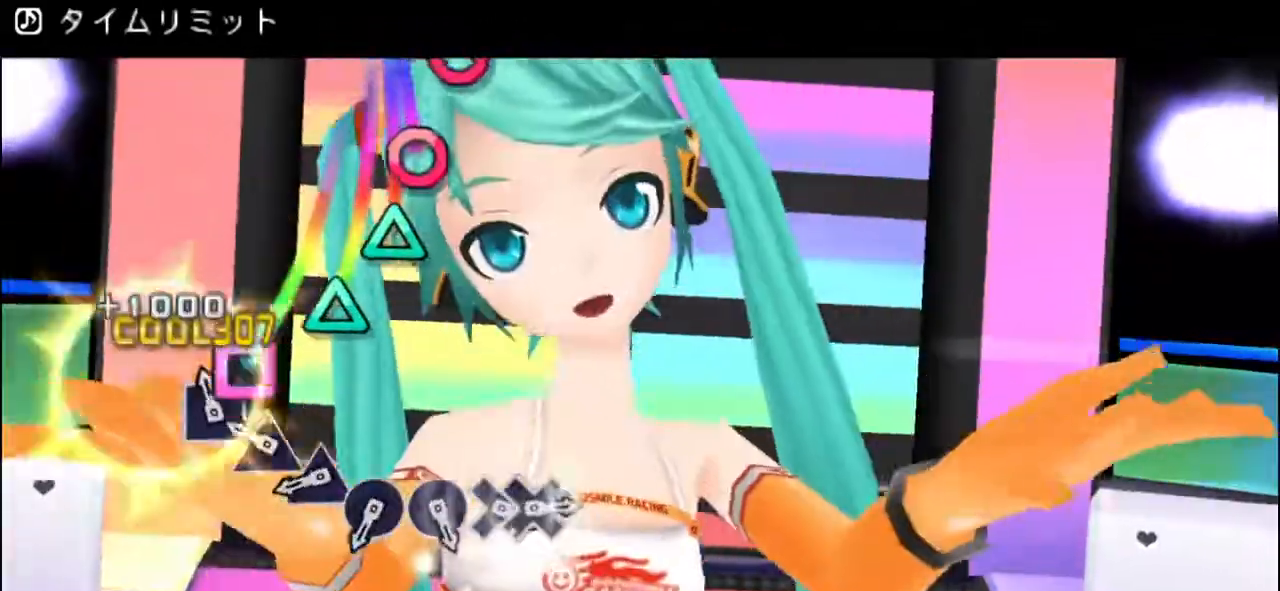
{"buttons": [], "events": [[17, "SQUARE", "up"], [84, "SQUARE", "down"], [201, "SQUARE", "up"]]}
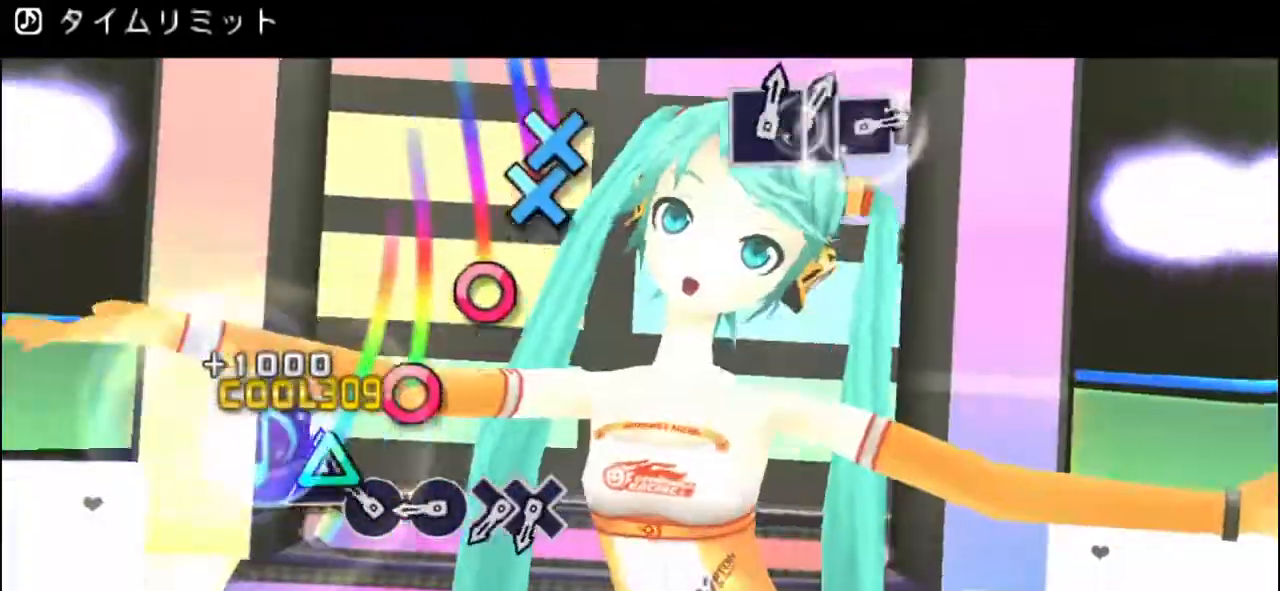
{"buttons": ["CIRCLE"], "events": [[251, "CIRCLE", "down"], [368, "CIRCLE", "up"], [502, "CIRCLE", "down"]]}
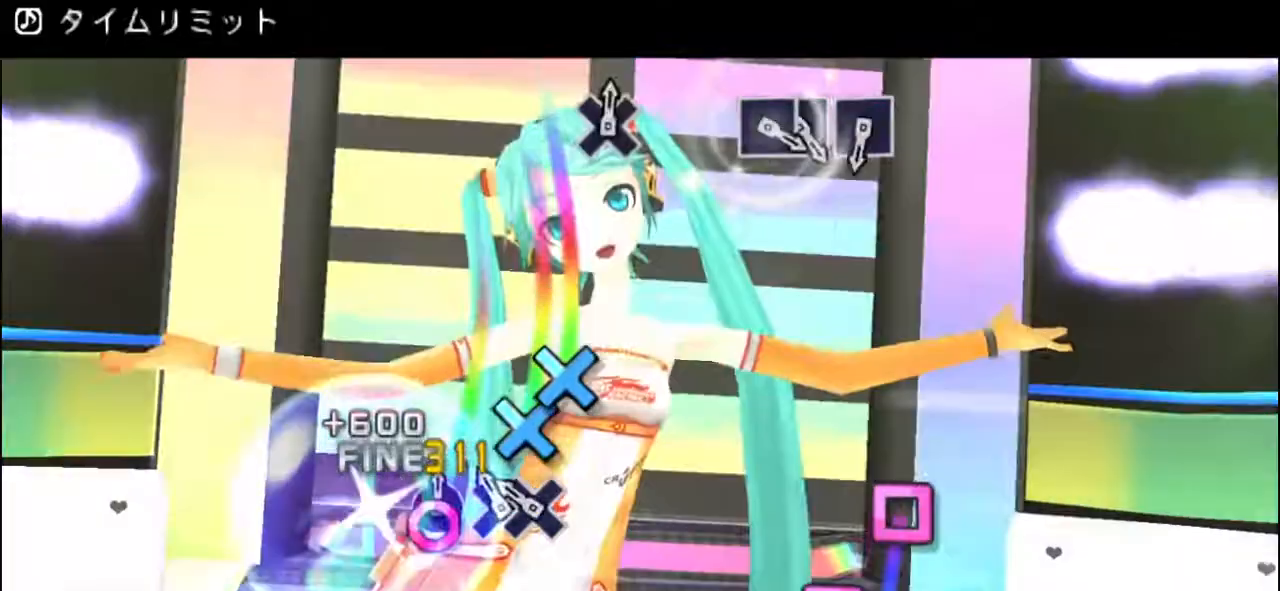
{"buttons": [], "events": [[84, "CIRCLE", "up"]]}
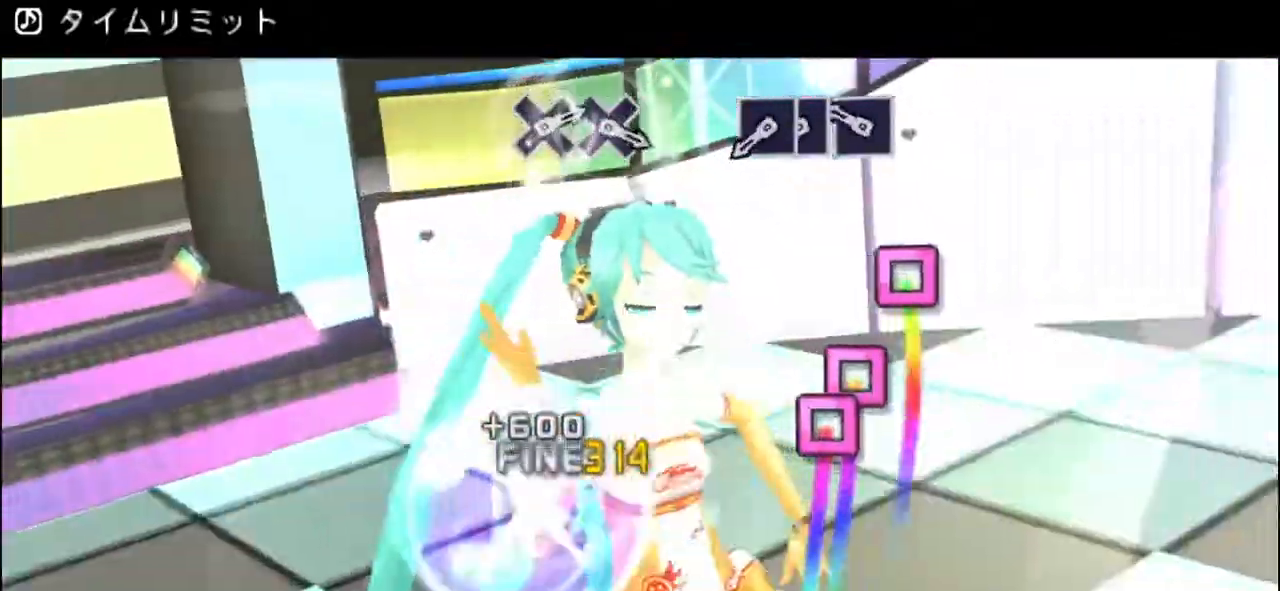
{"buttons": [], "events": [[318, "SQUARE", "down"], [469, "SQUARE", "up"]]}
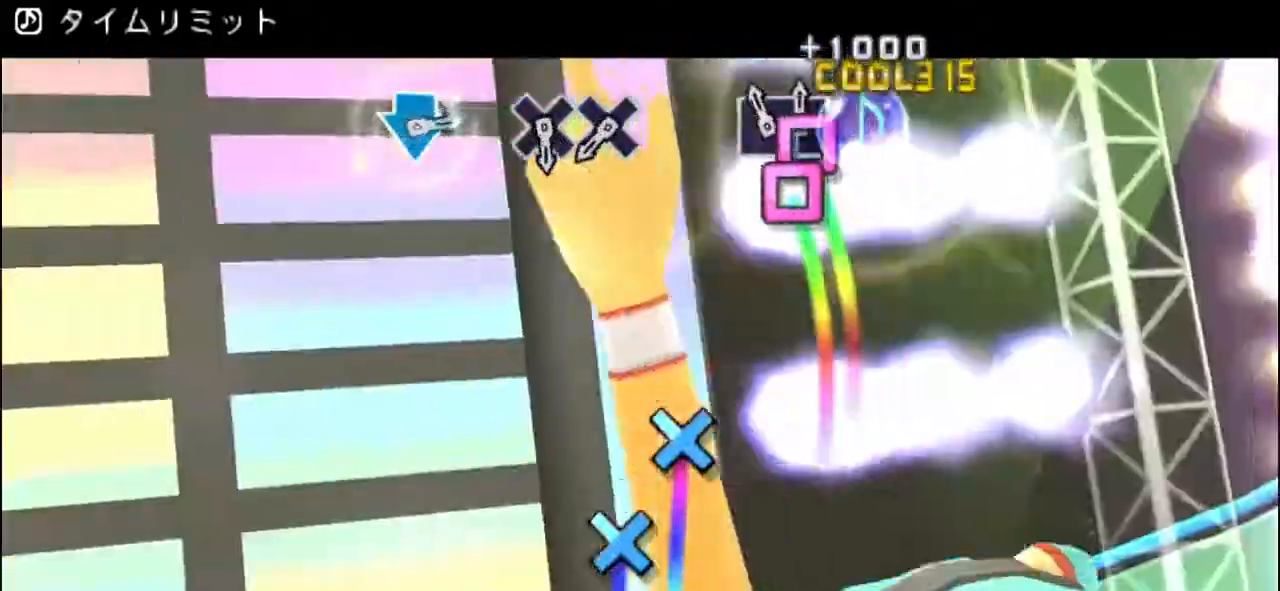
{"buttons": []}